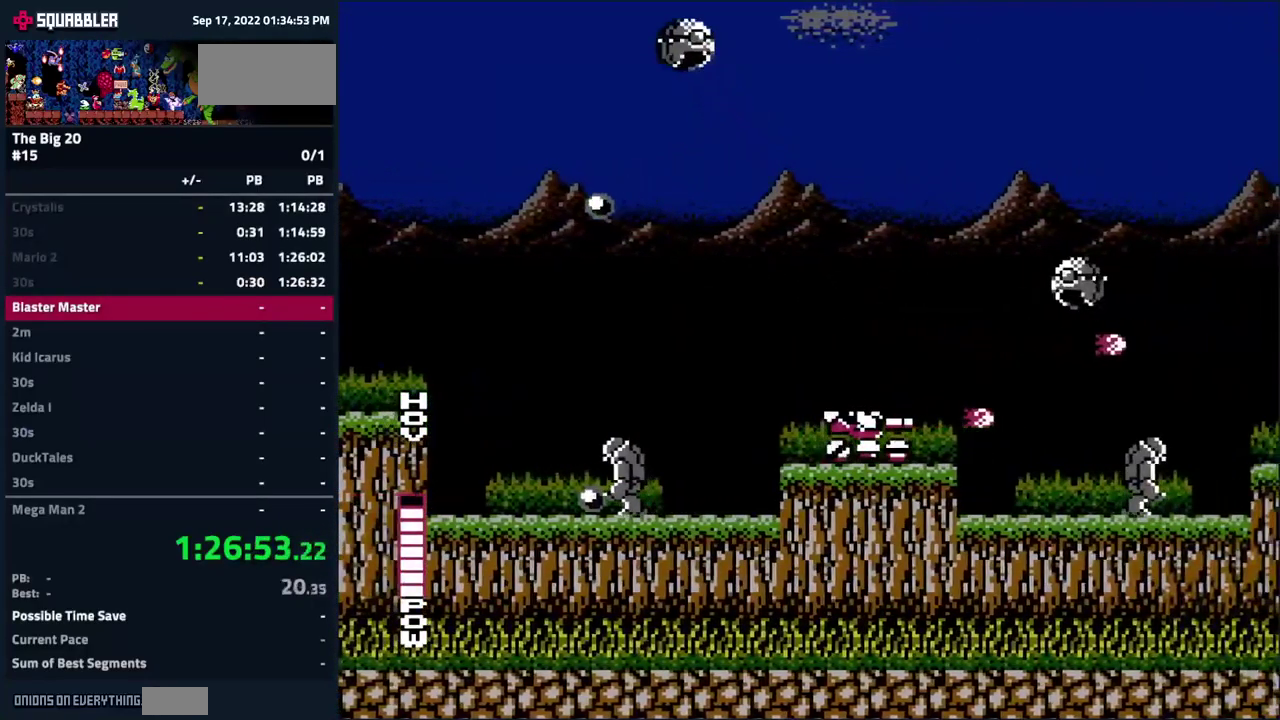
Gameplay with a controller (Nintendo layout); each line is a JSON object with the inputs held at the frame after it. "events" lists button and stick changes between this image and that frame as [ms after this image, input, new state], when the widget could be followed in between. Not read: L3 R3.
{"buttons": ["DPAD_RIGHT"], "events": [[34, "B", "down"], [134, "B", "up"]]}
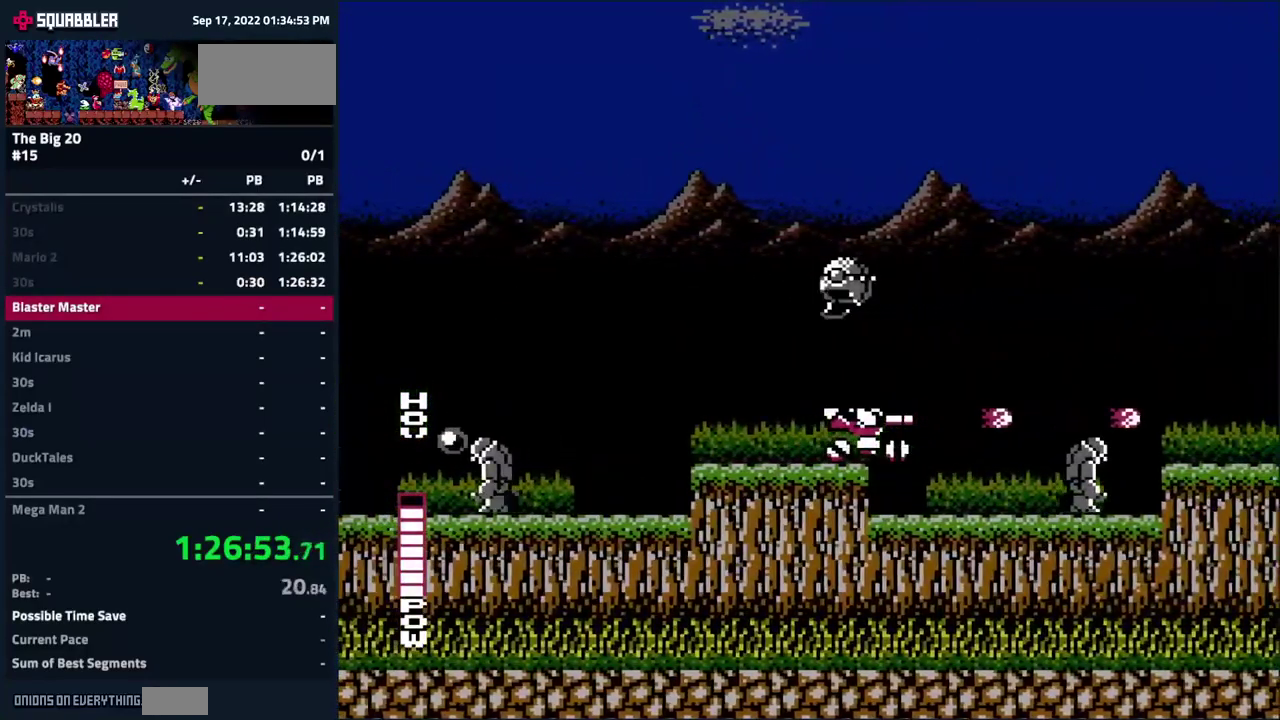
{"buttons": ["B", "DPAD_RIGHT"], "events": [[267, "B", "down"], [334, "B", "up"], [450, "B", "down"]]}
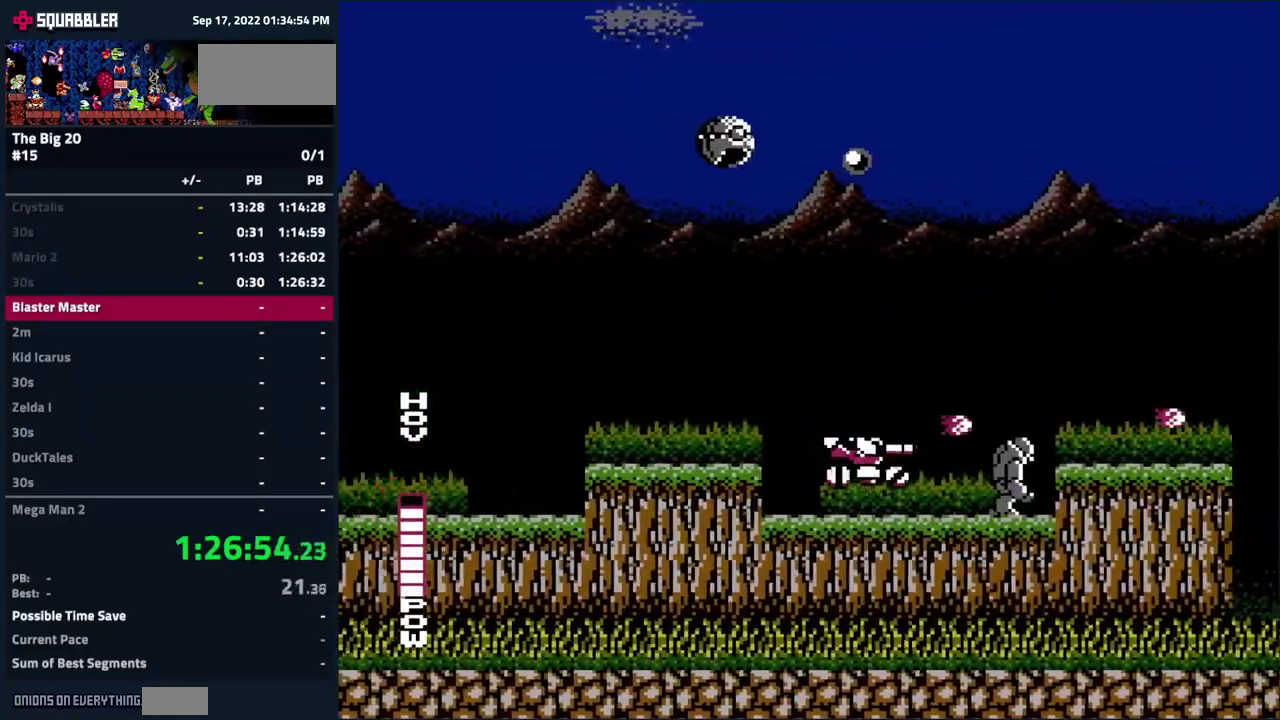
{"buttons": ["A", "DPAD_RIGHT"], "events": [[34, "B", "up"], [100, "B", "down"], [200, "DPAD_RIGHT", "up"], [250, "DPAD_LEFT", "down"], [300, "B", "up"], [384, "A", "down"], [483, "DPAD_LEFT", "up"], [516, "DPAD_RIGHT", "down"]]}
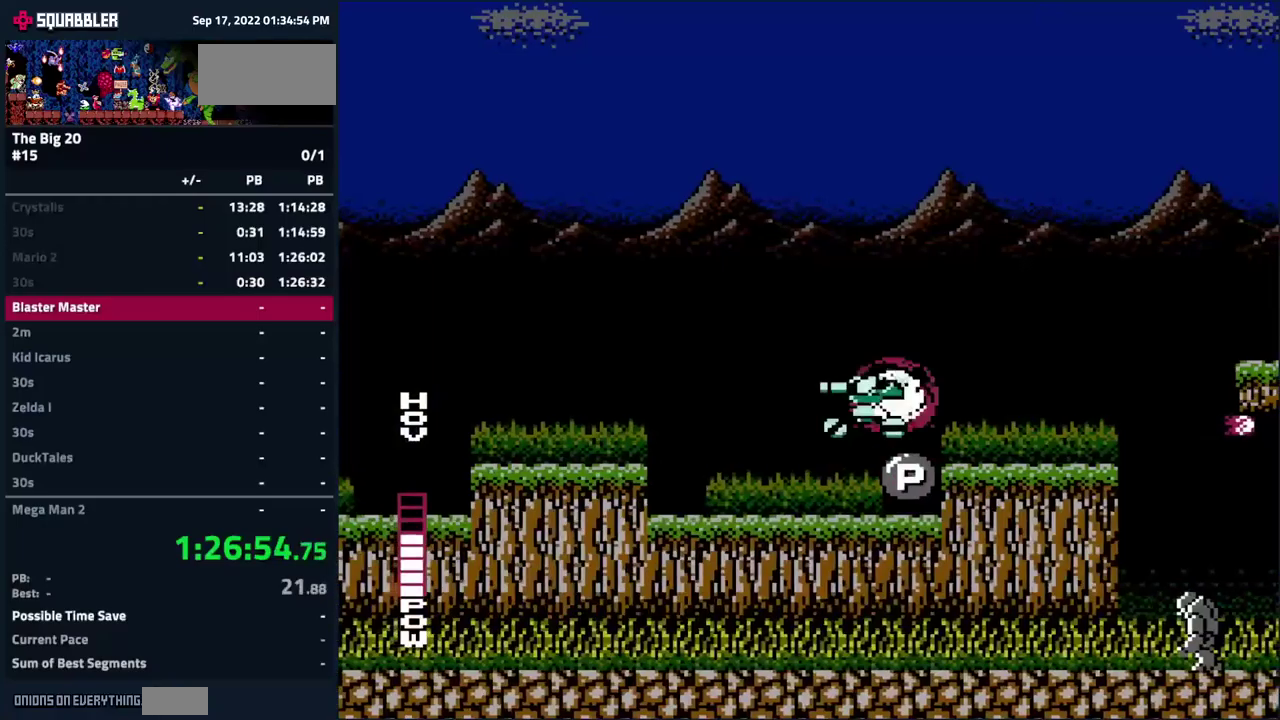
{"buttons": [], "events": [[117, "A", "up"], [367, "DPAD_RIGHT", "up"]]}
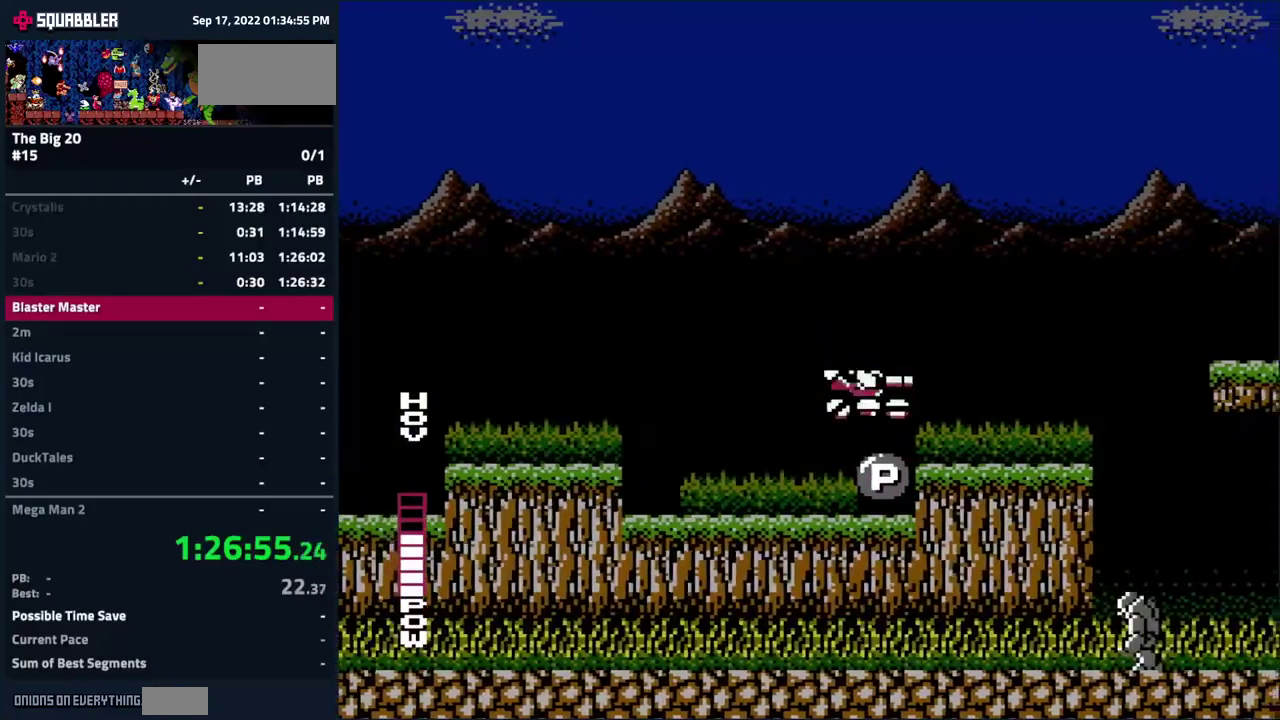
{"buttons": ["DPAD_LEFT"], "events": [[200, "A", "down"], [200, "DPAD_RIGHT", "down"], [300, "A", "up"], [367, "DPAD_RIGHT", "up"], [450, "DPAD_LEFT", "down"], [450, "DPAD_UP", "down"], [500, "DPAD_UP", "up"]]}
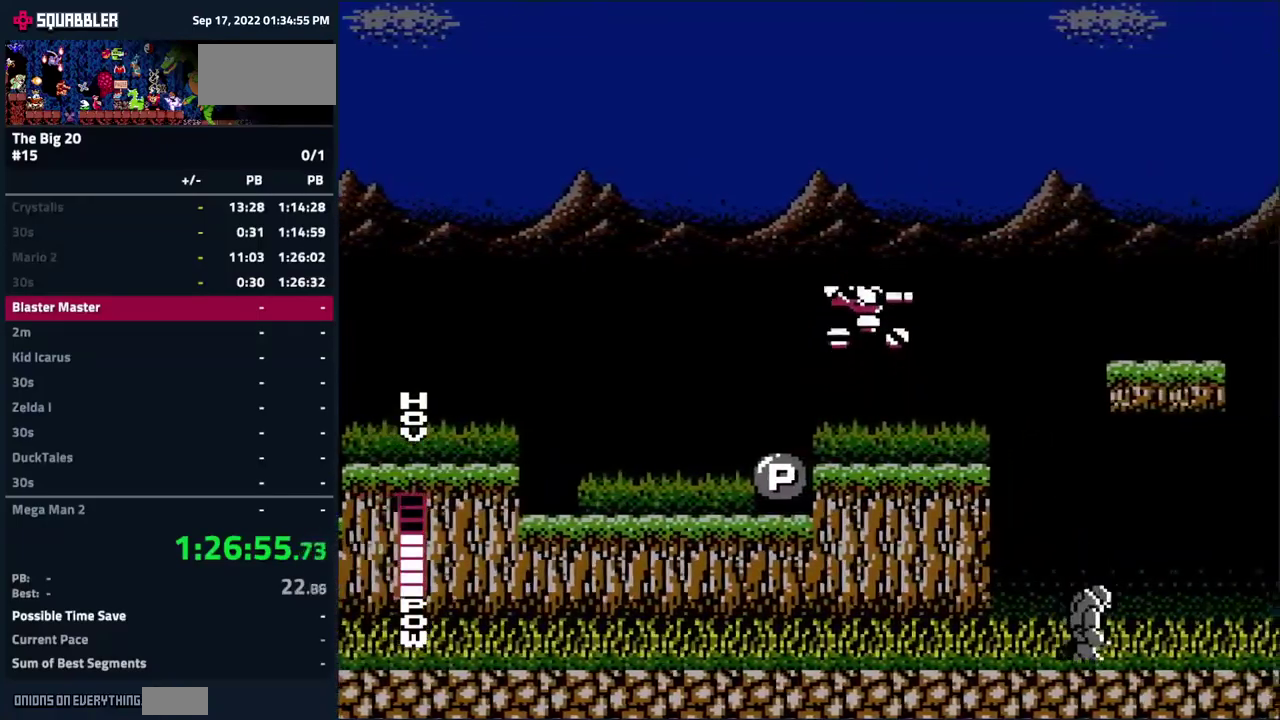
{"buttons": [], "events": [[184, "DPAD_LEFT", "up"], [300, "DPAD_RIGHT", "down"], [467, "DPAD_RIGHT", "up"]]}
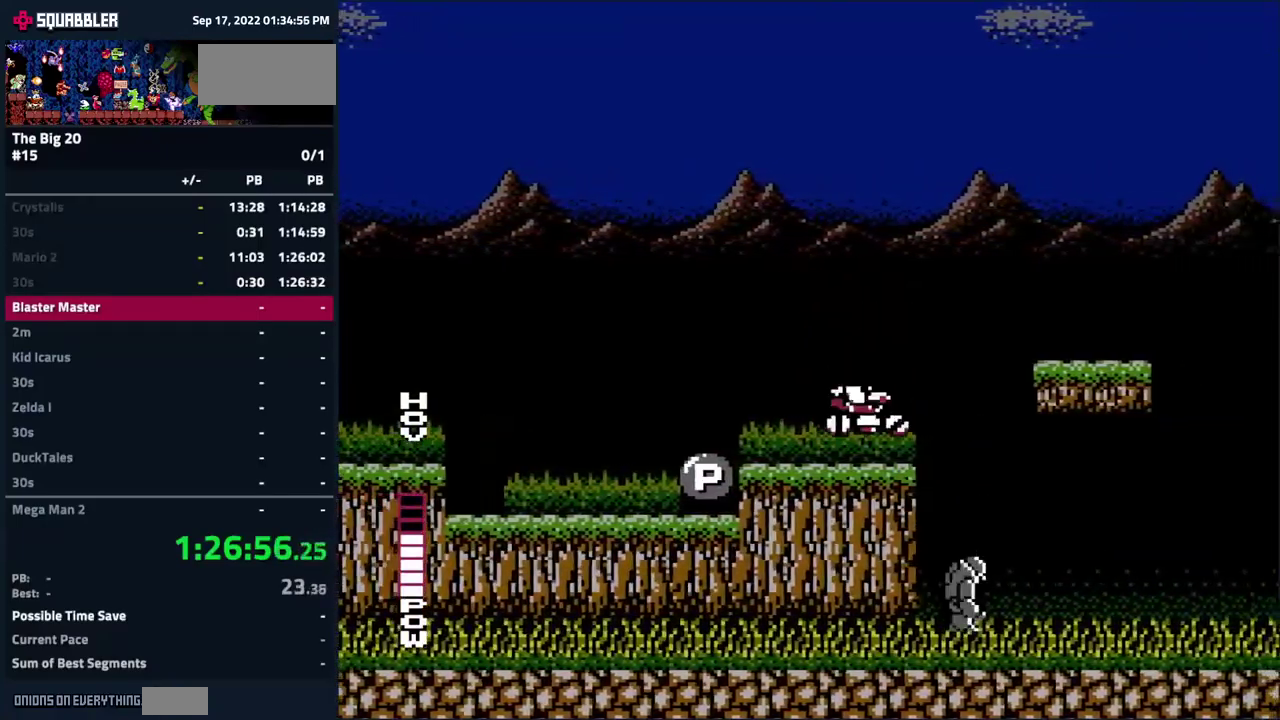
{"buttons": ["DPAD_RIGHT"], "events": [[50, "DPAD_RIGHT", "down"], [67, "A", "down"], [317, "A", "up"]]}
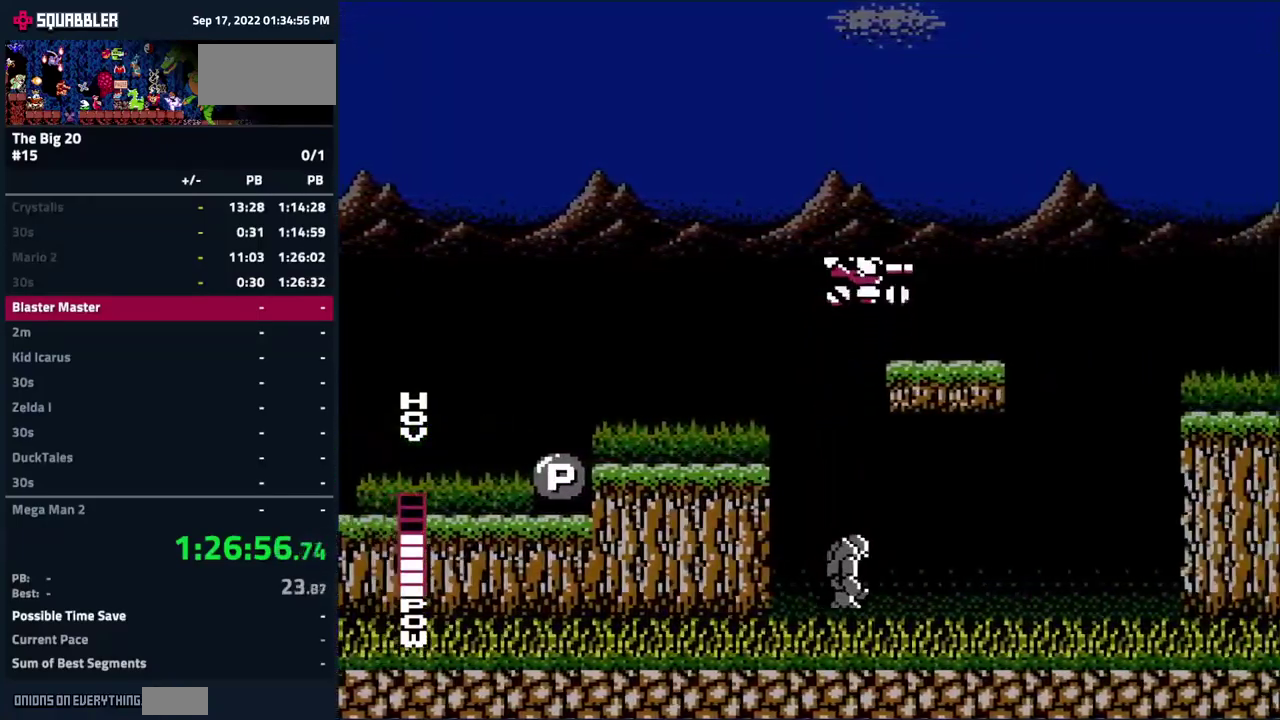
{"buttons": ["DPAD_RIGHT"], "events": [[267, "A", "down"], [467, "A", "up"]]}
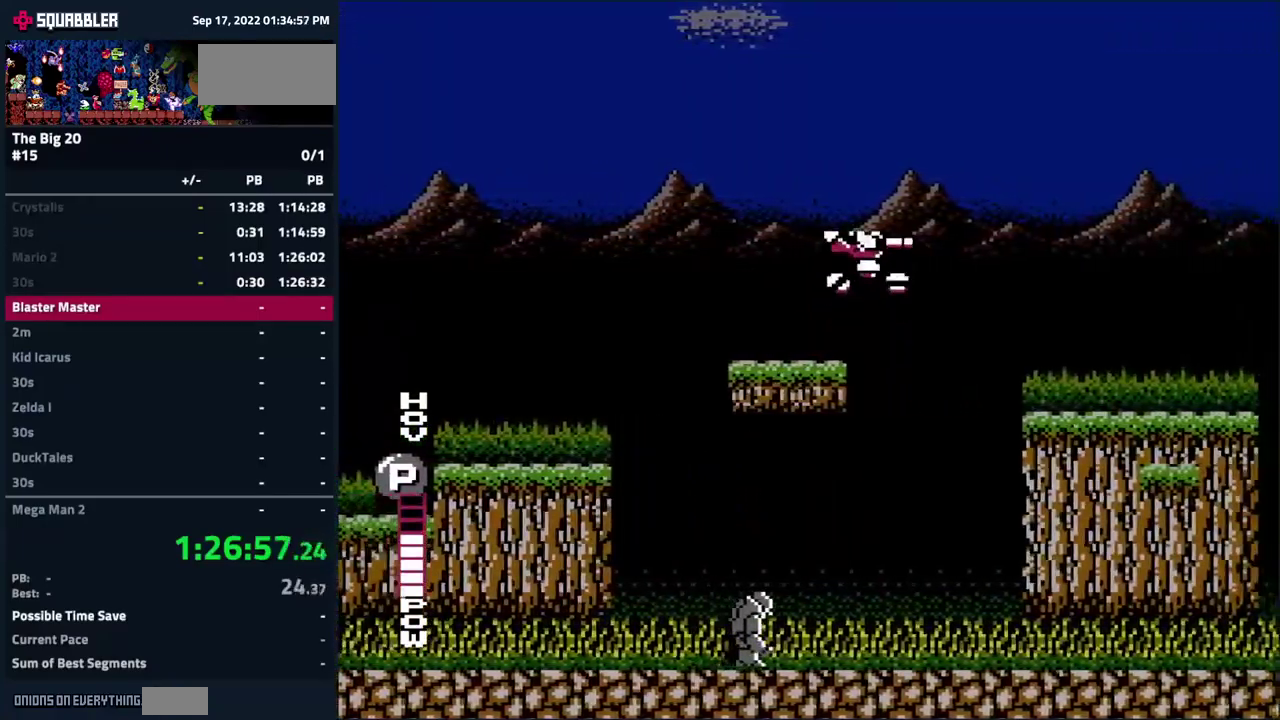
{"buttons": ["DPAD_RIGHT"], "events": [[167, "B", "down"], [267, "B", "up"], [367, "B", "down"], [467, "B", "up"]]}
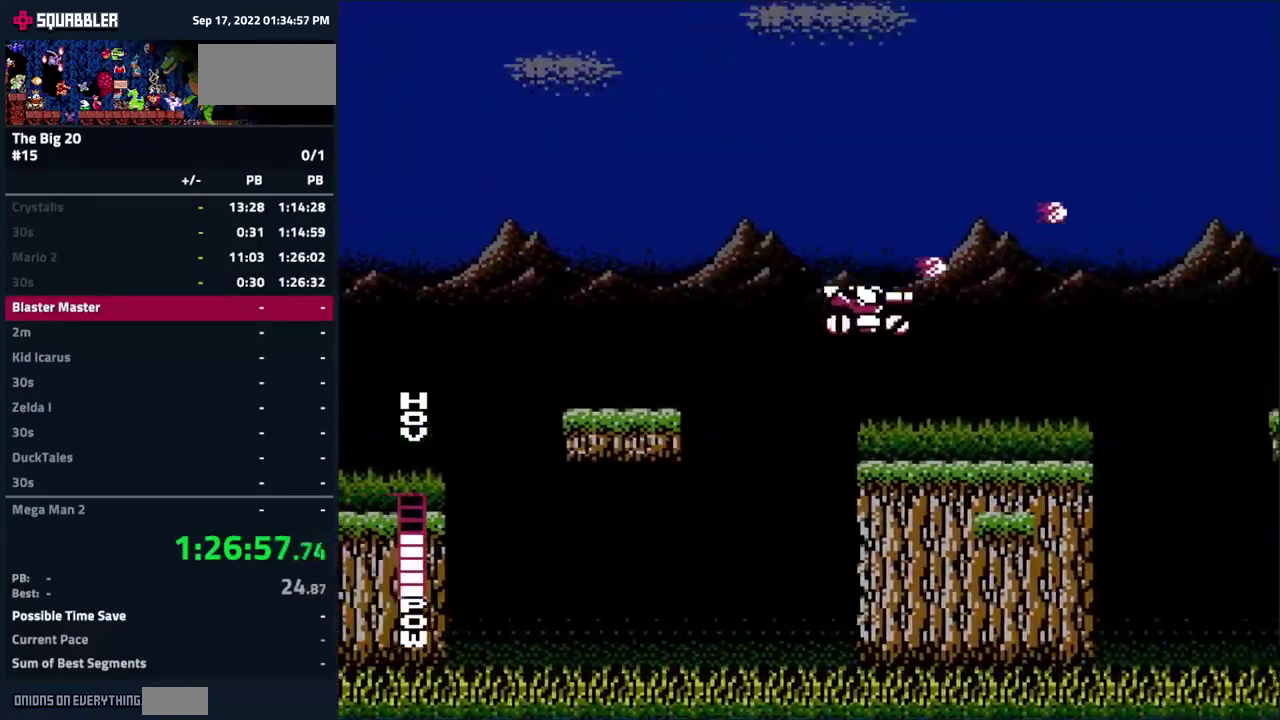
{"buttons": ["DPAD_RIGHT"], "events": [[67, "B", "down"], [150, "B", "up"]]}
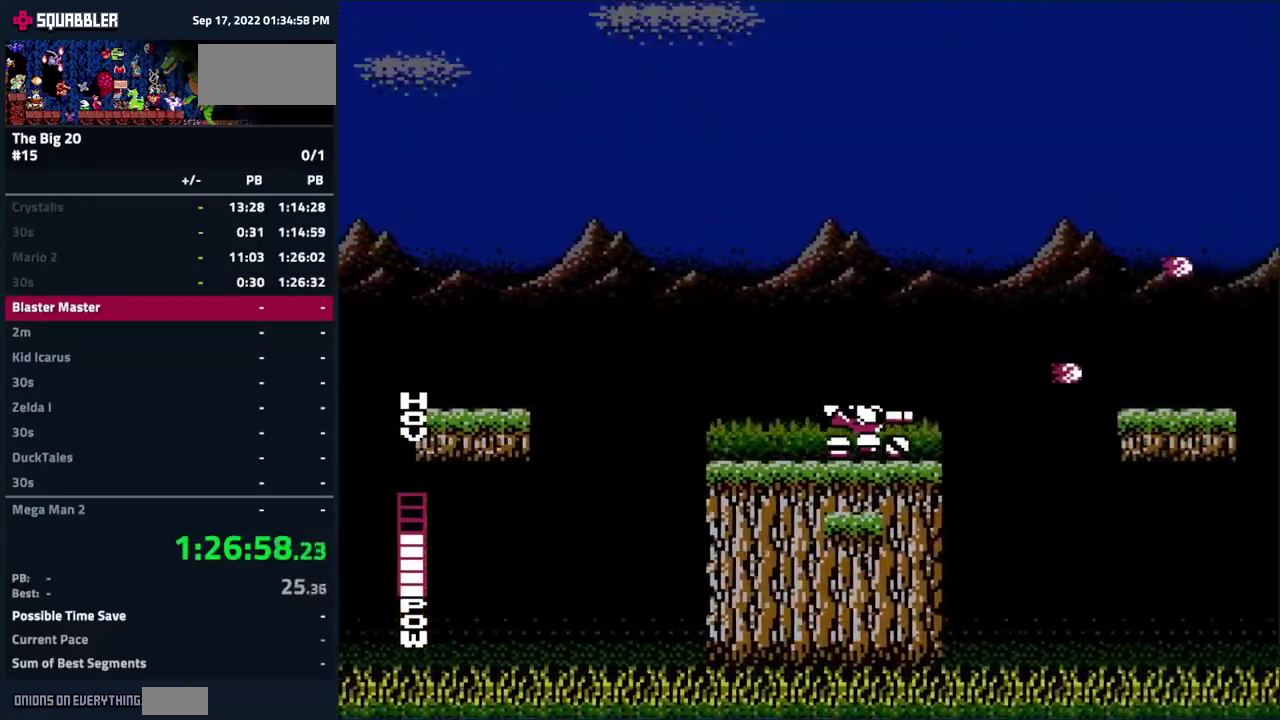
{"buttons": ["DPAD_RIGHT"], "events": [[34, "A", "down"], [350, "A", "up"]]}
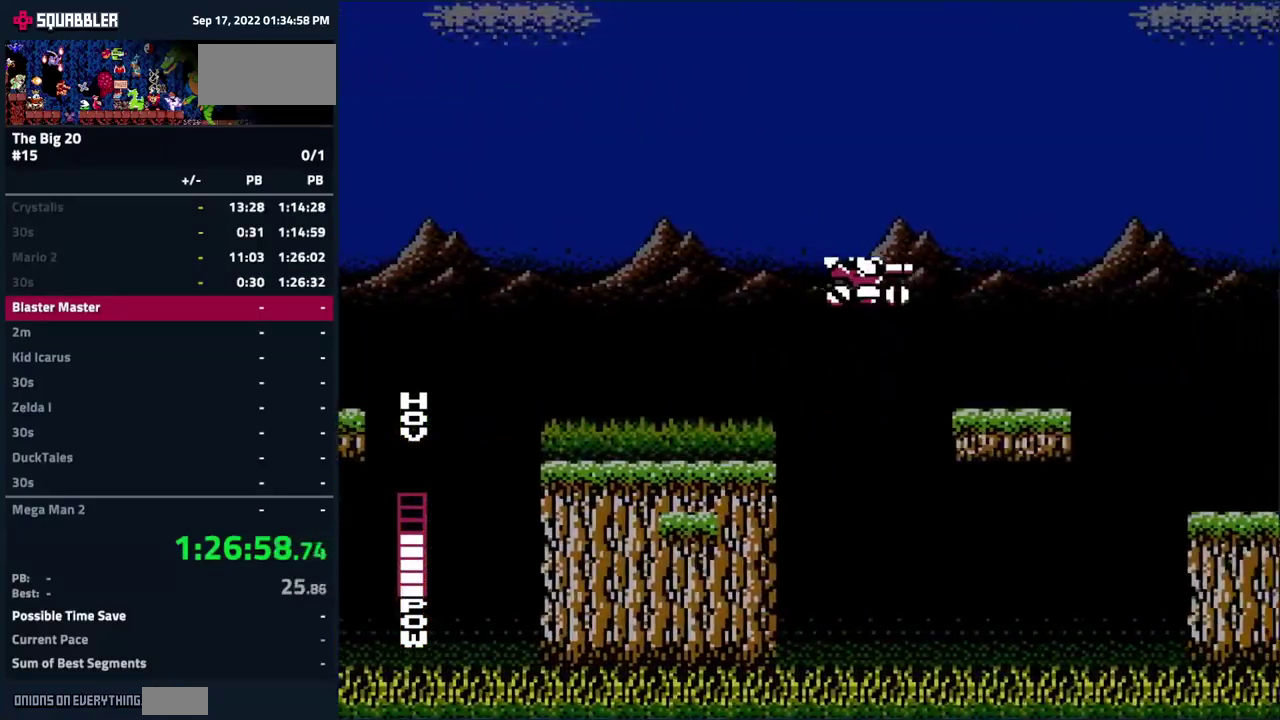
{"buttons": ["DPAD_RIGHT"], "events": [[350, "A", "down"], [400, "A", "up"]]}
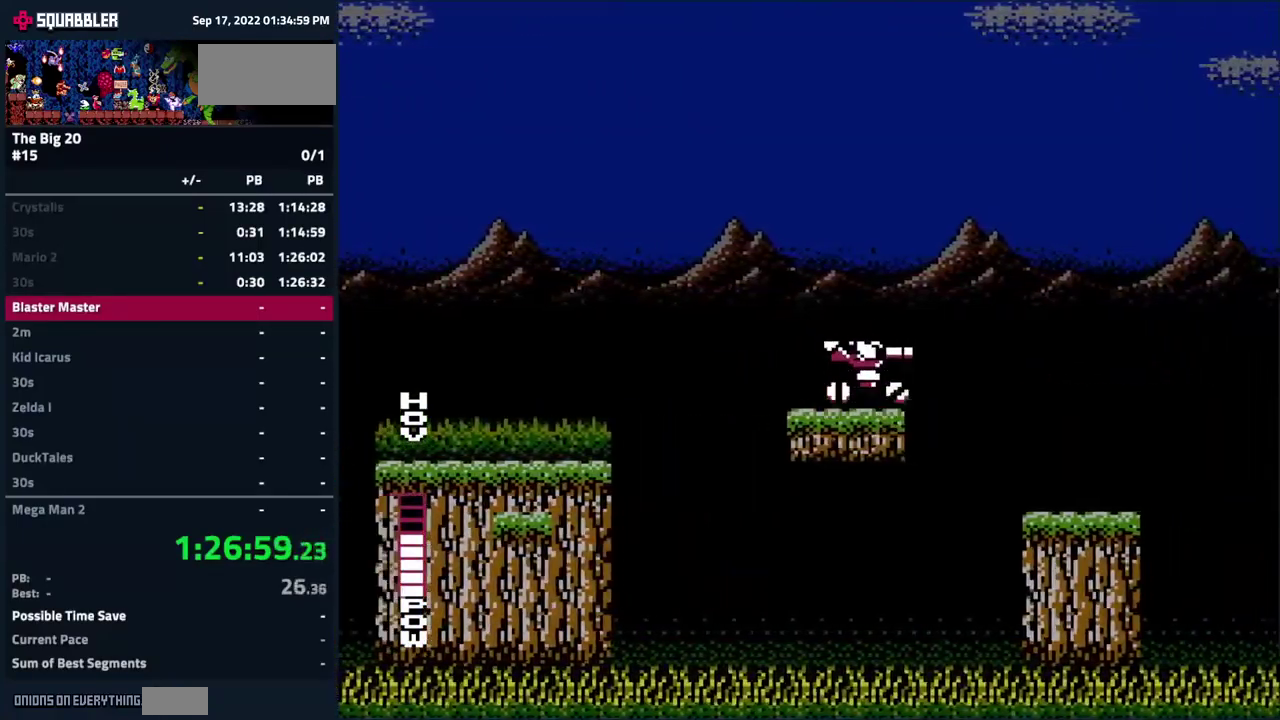
{"buttons": [], "events": [[150, "DPAD_RIGHT", "up"], [300, "DPAD_LEFT", "down"], [400, "DPAD_LEFT", "up"]]}
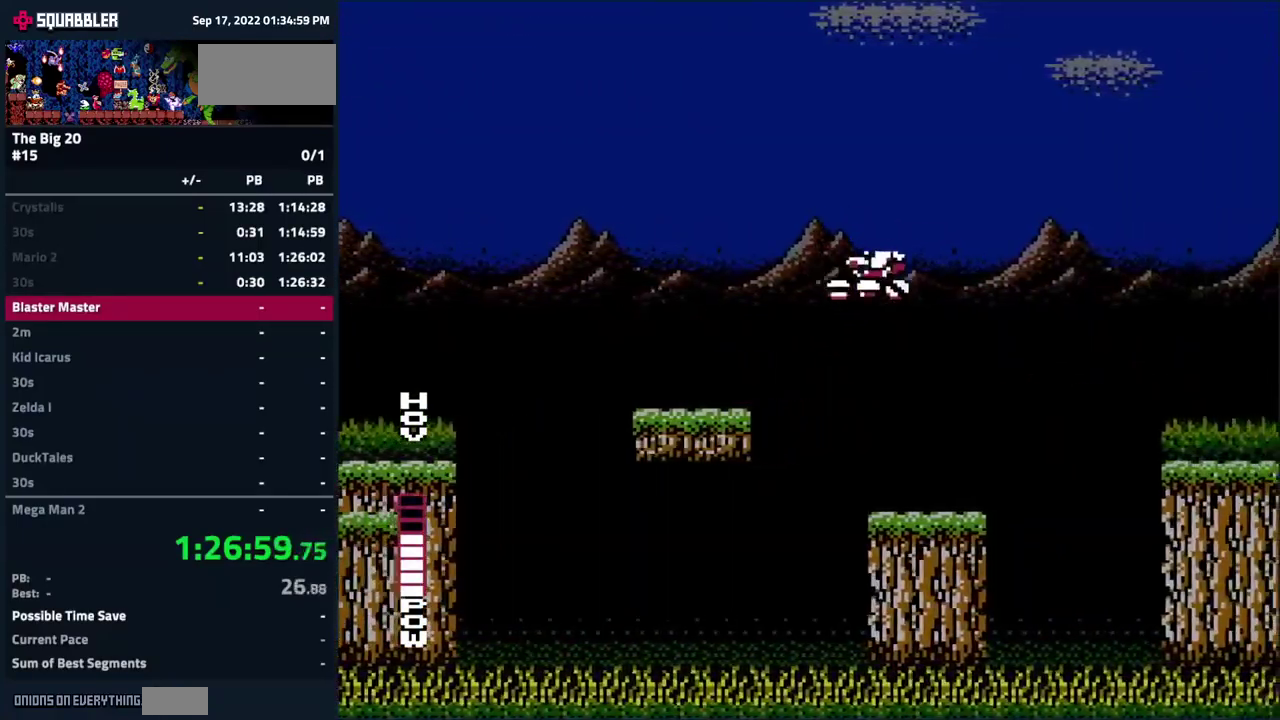
{"buttons": ["A", "DPAD_RIGHT"], "events": [[384, "A", "down"], [384, "DPAD_RIGHT", "down"]]}
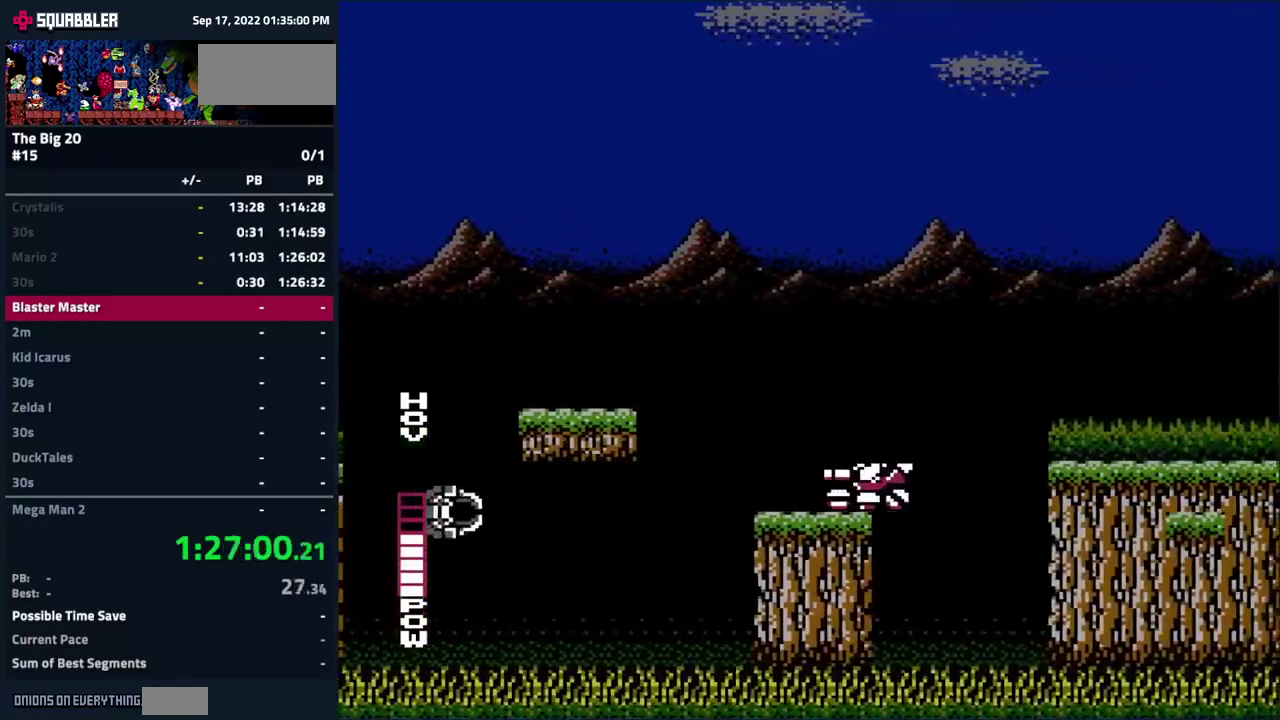
{"buttons": ["DPAD_RIGHT"], "events": [[183, "A", "up"], [367, "B", "down"], [483, "B", "up"]]}
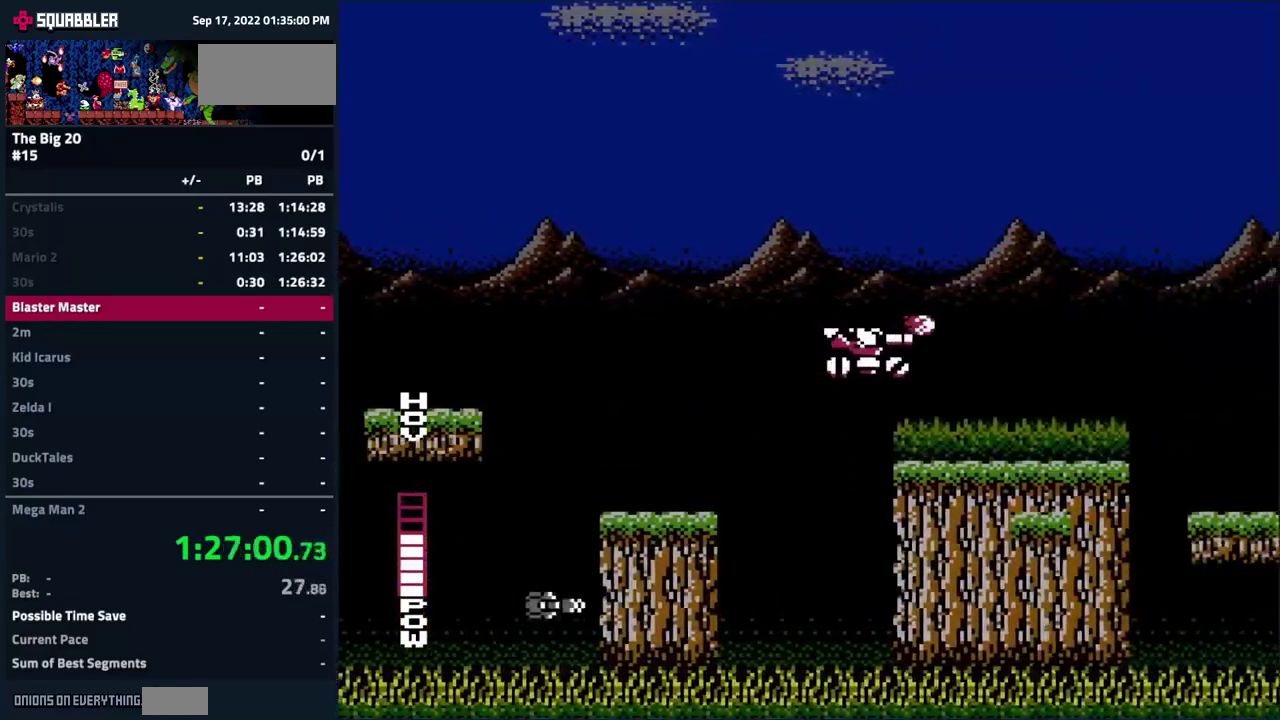
{"buttons": ["DPAD_RIGHT"], "events": [[83, "B", "down"], [217, "B", "up"]]}
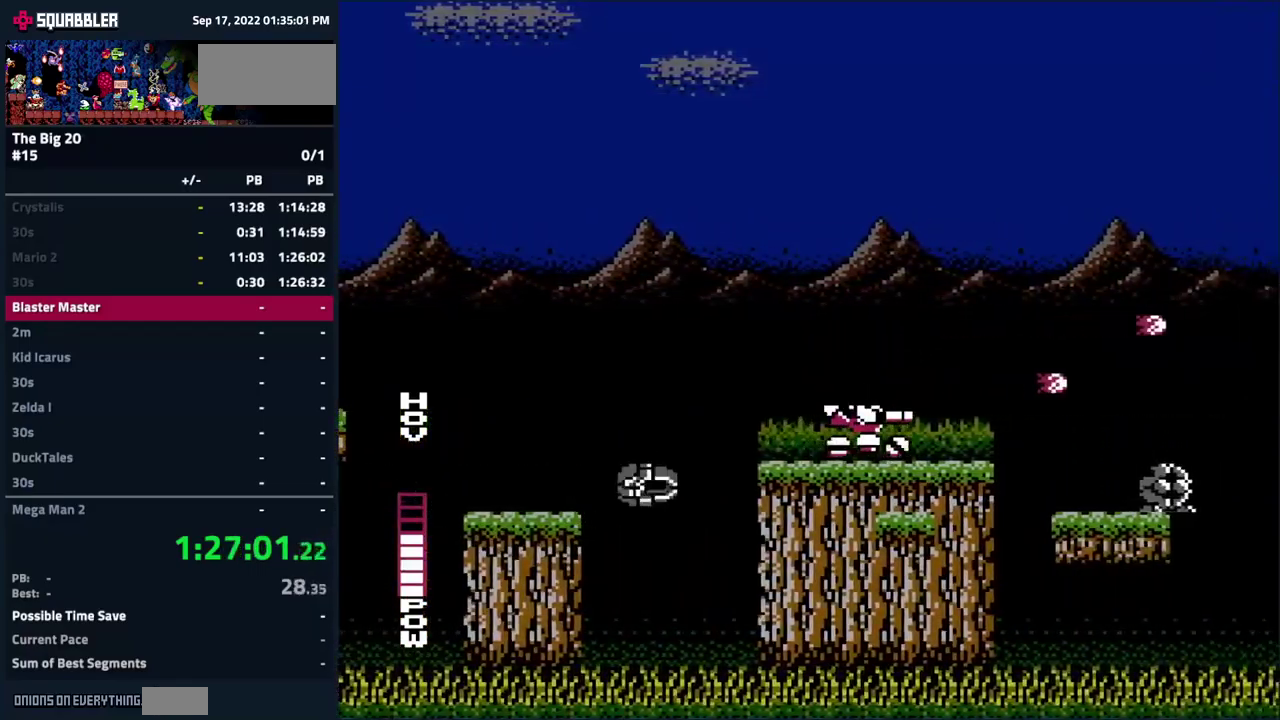
{"buttons": ["A", "DPAD_RIGHT"], "events": [[283, "A", "down"]]}
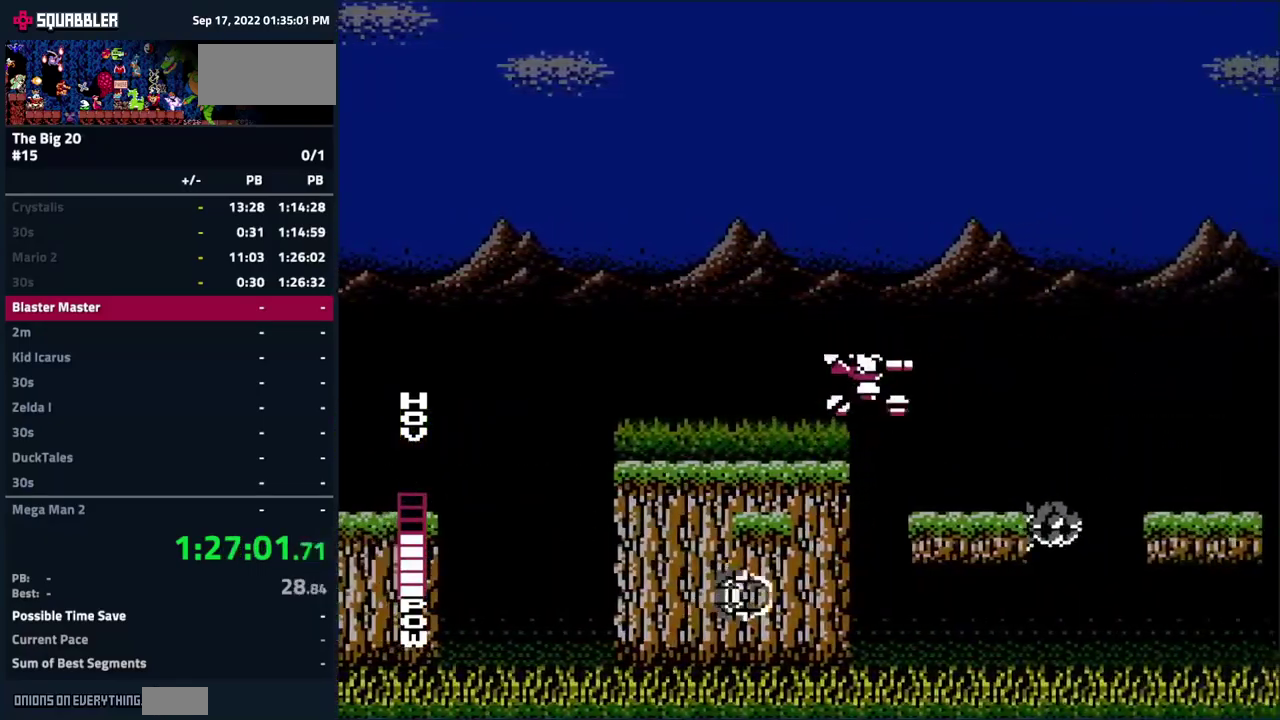
{"buttons": ["A", "DPAD_RIGHT"], "events": []}
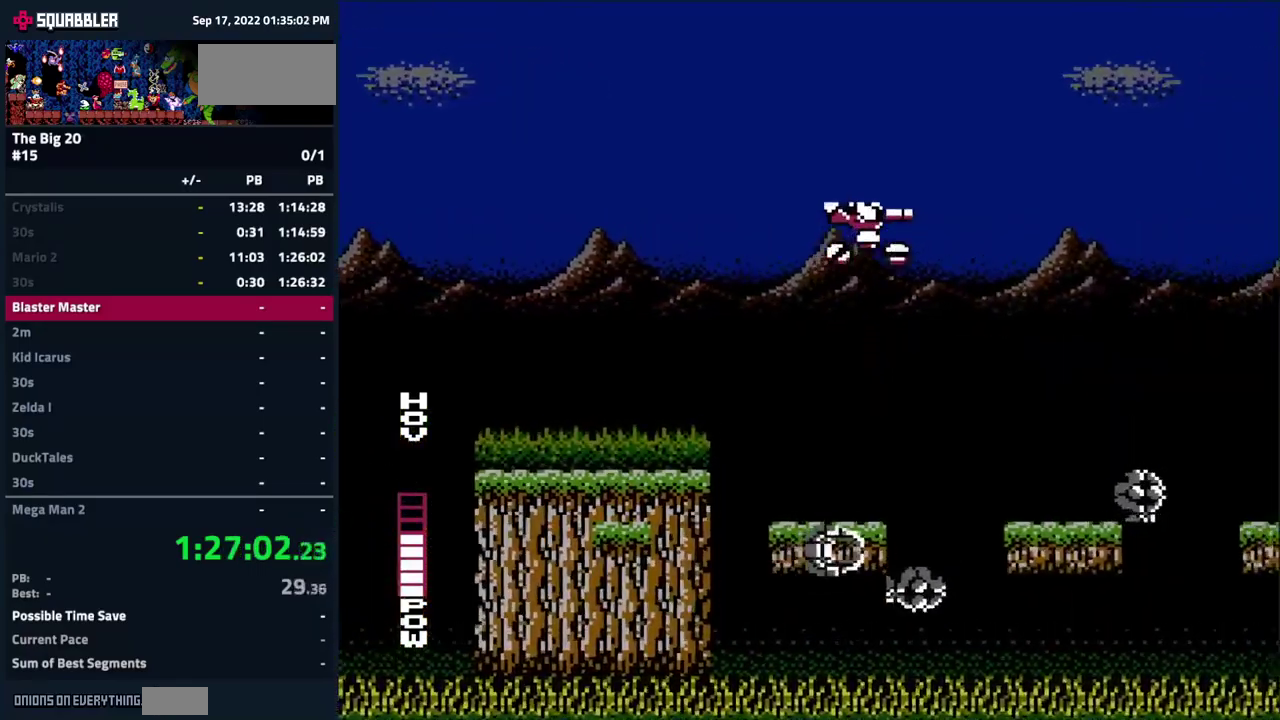
{"buttons": [], "events": [[317, "A", "up"], [467, "DPAD_RIGHT", "up"]]}
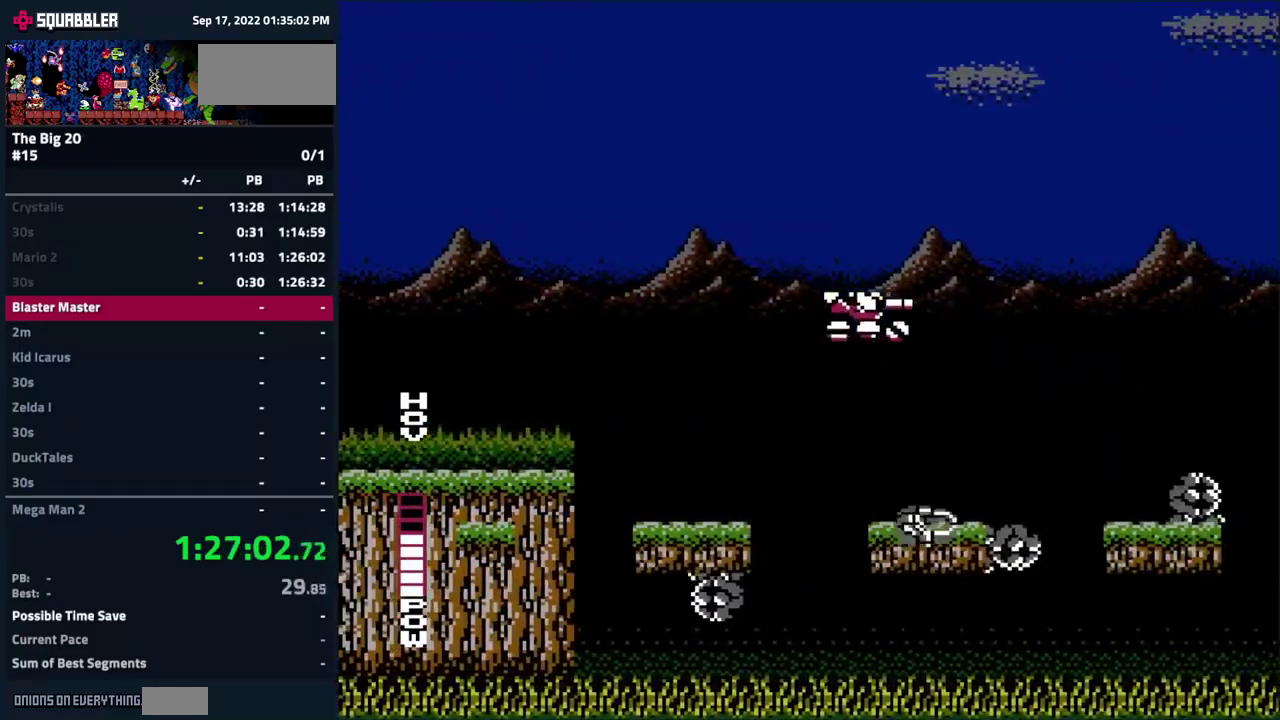
{"buttons": ["A", "DPAD_RIGHT"], "events": [[317, "DPAD_RIGHT", "down"], [350, "A", "down"]]}
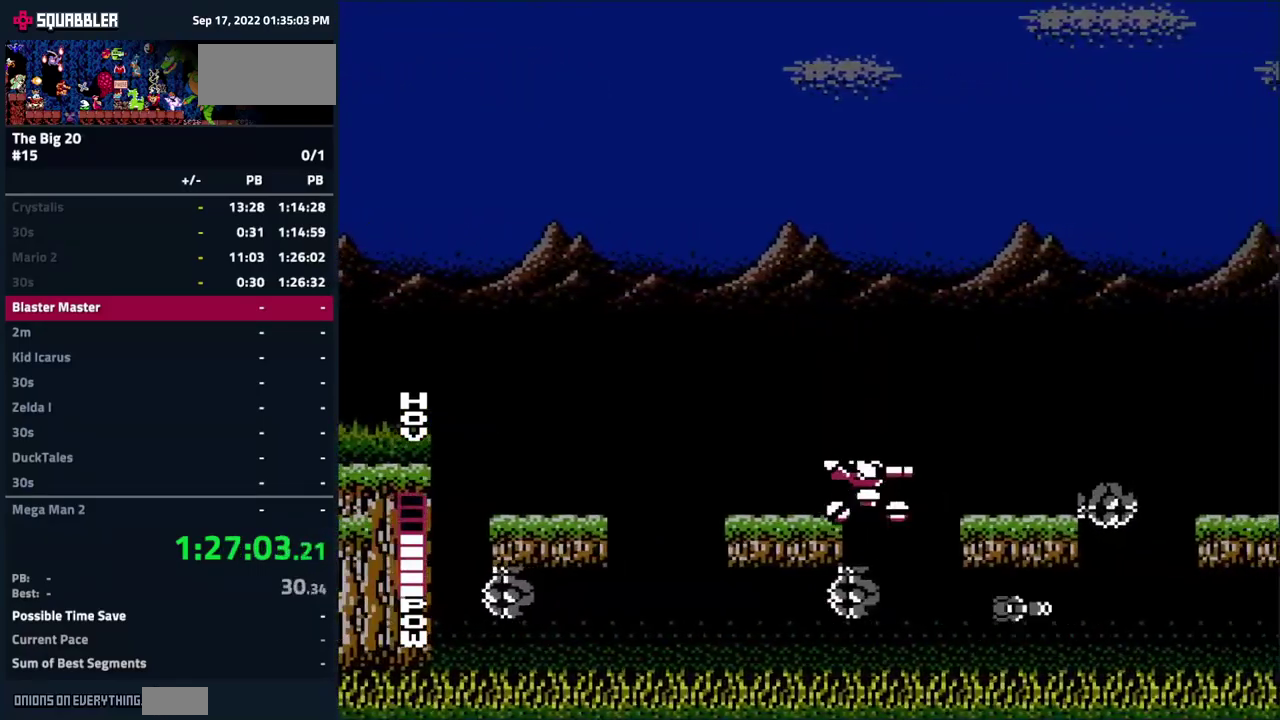
{"buttons": ["A", "DPAD_RIGHT"], "events": []}
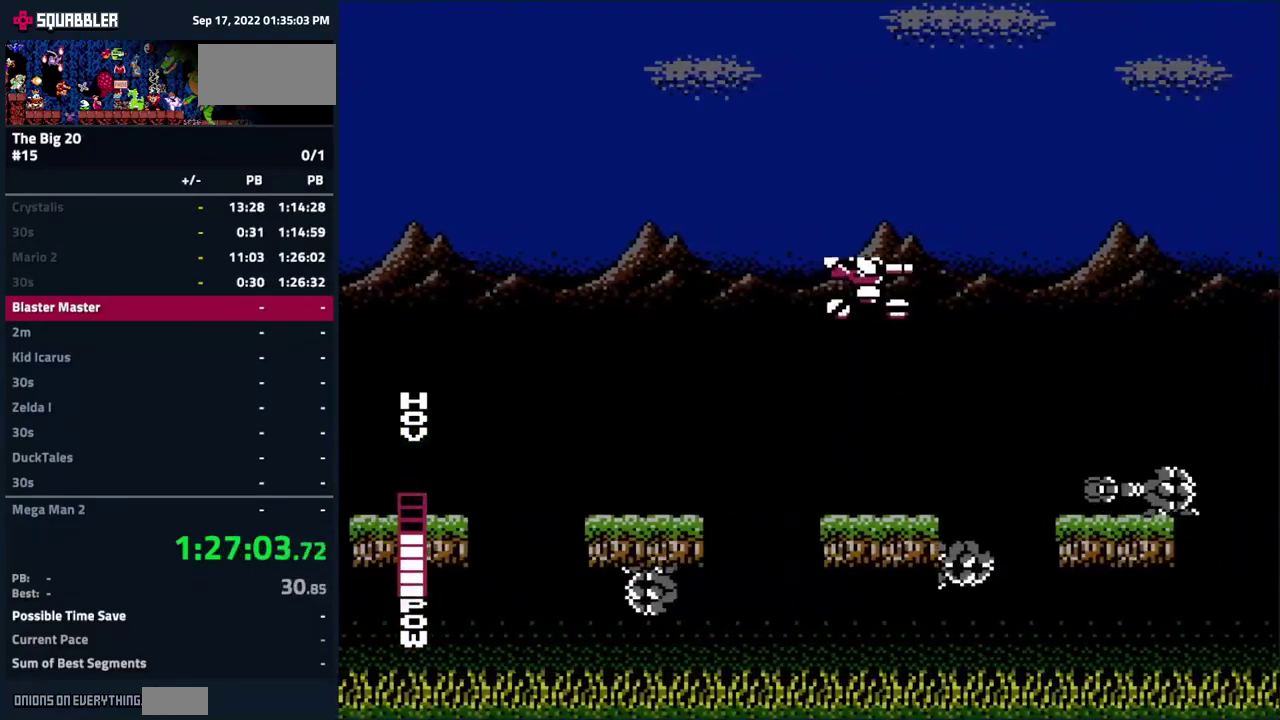
{"buttons": ["DPAD_RIGHT"], "events": [[150, "A", "up"]]}
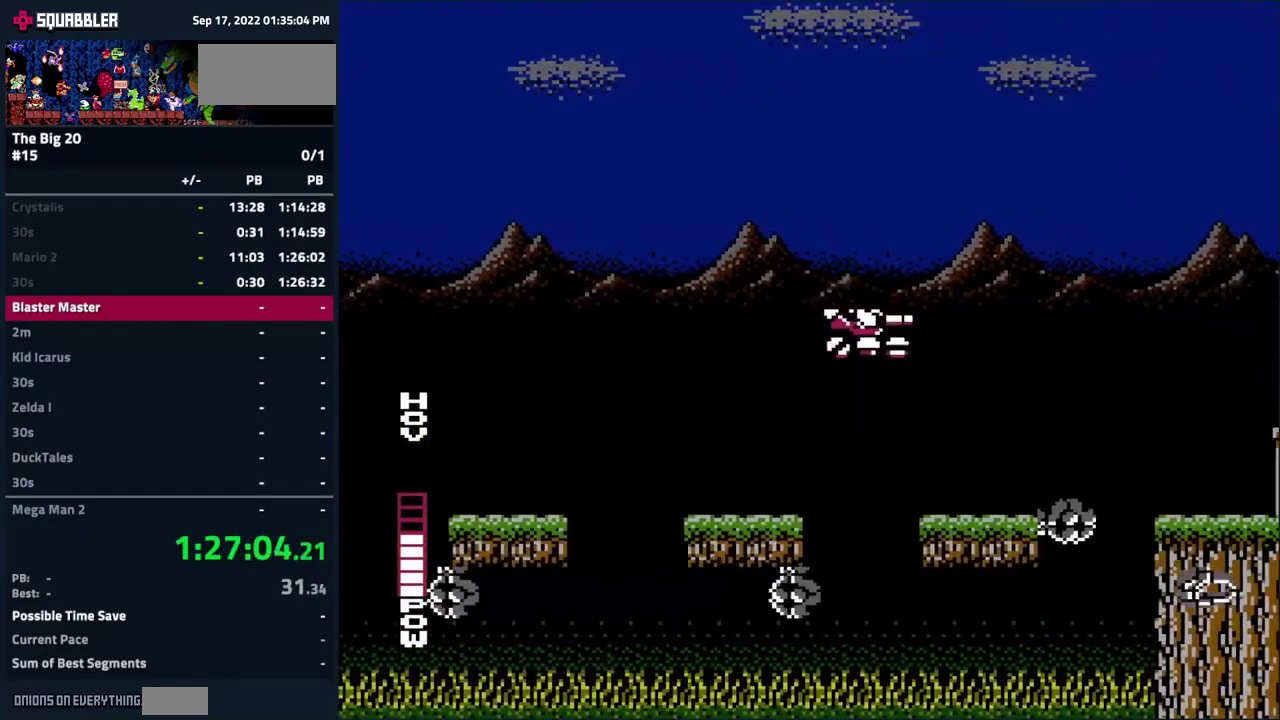
{"buttons": [], "events": [[317, "A", "down"], [383, "A", "up"], [383, "DPAD_RIGHT", "up"]]}
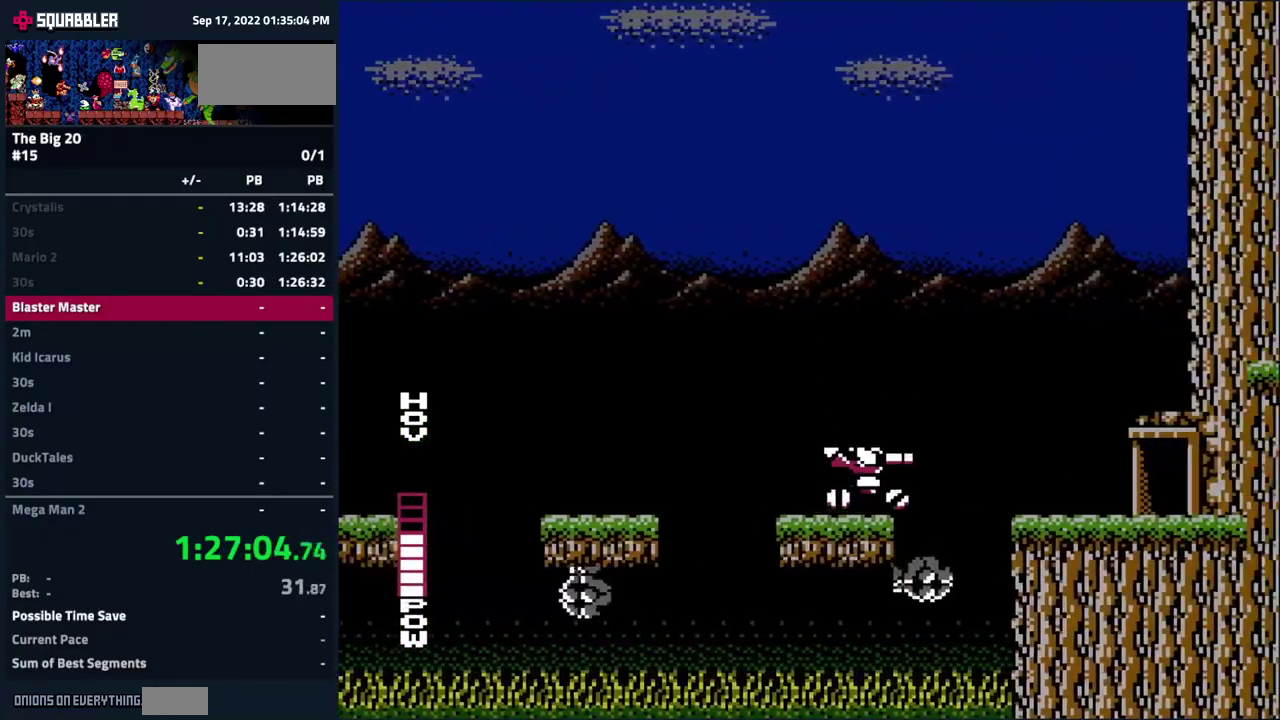
{"buttons": [], "events": []}